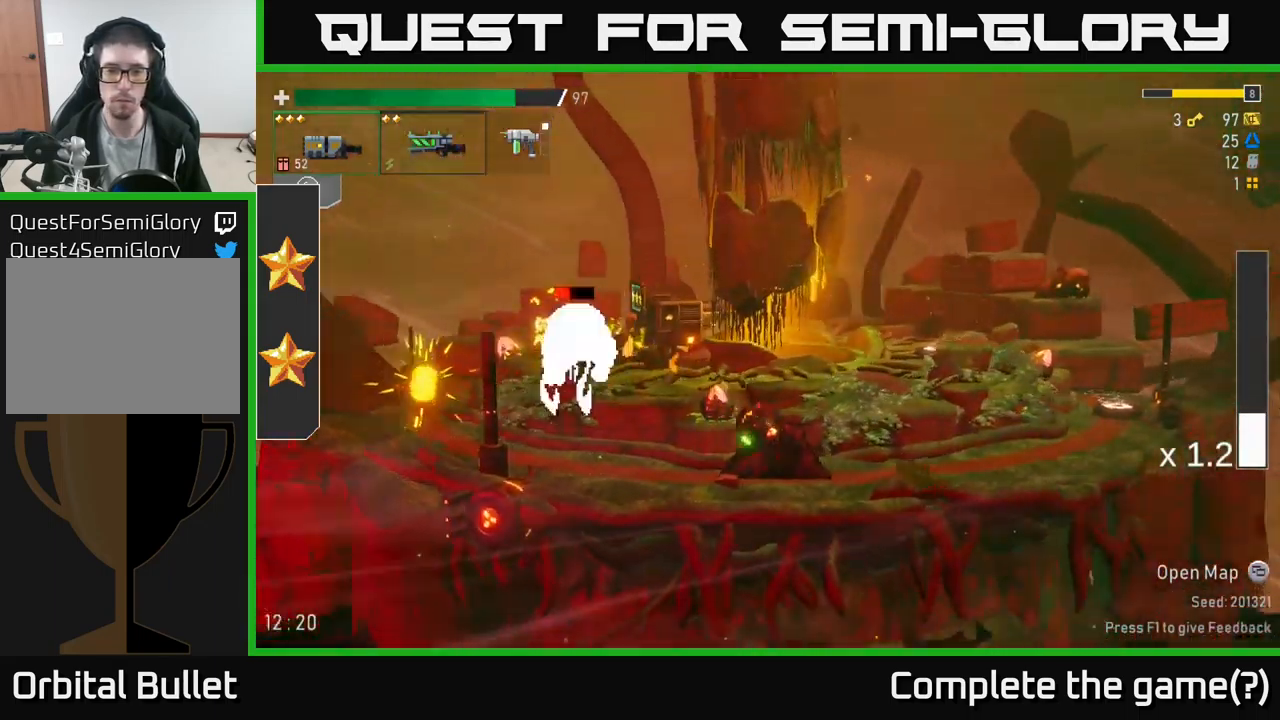
Gameplay with a controller (Xbox layout); each line is a JSON object with the inputs held at the frame after it. "events" lists button and stick changes between this image and that frame as [ms after this image, input, new state], when the widget could be followed in between.
{"buttons": [], "left_stick": "center", "right_stick": "center", "events": [[150, "A", "down"], [200, "left_stick", "left"], [300, "R2", "down"], [366, "A", "up"], [416, "left_stick", "center"], [433, "R2", "up"]]}
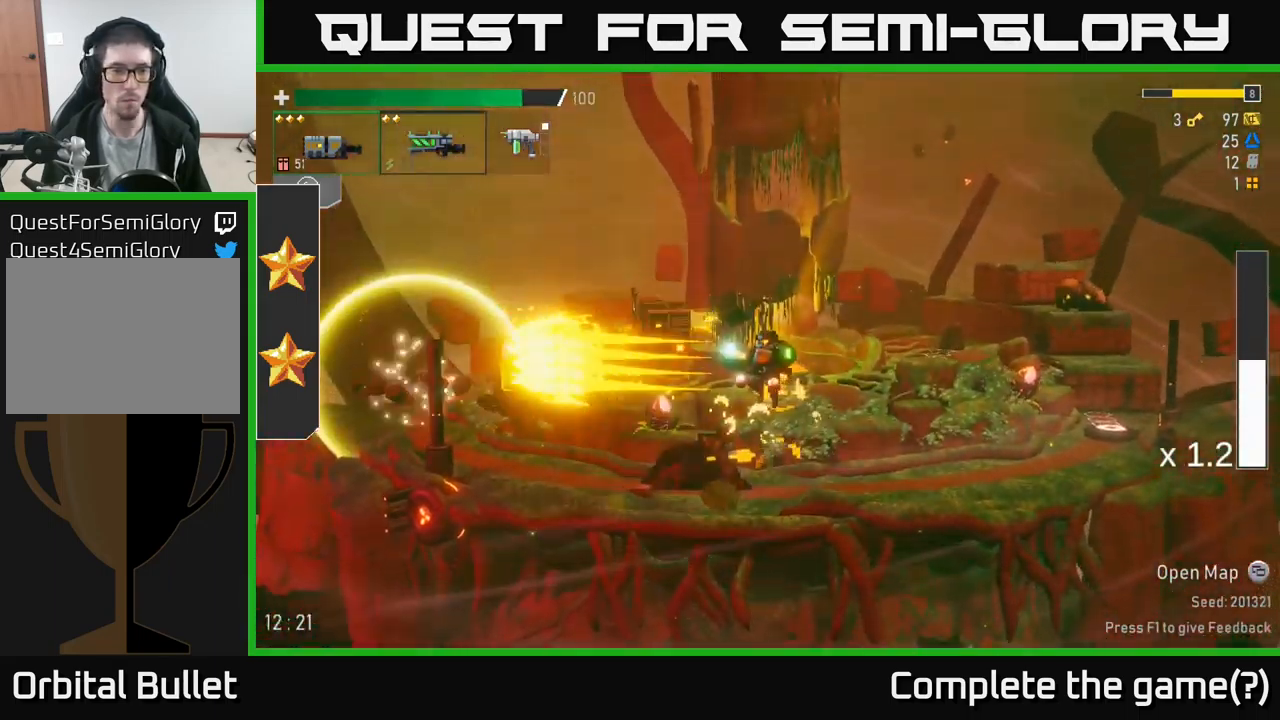
{"buttons": [], "left_stick": "center", "right_stick": "center", "events": [[333, "R2", "down"], [467, "R2", "up"]]}
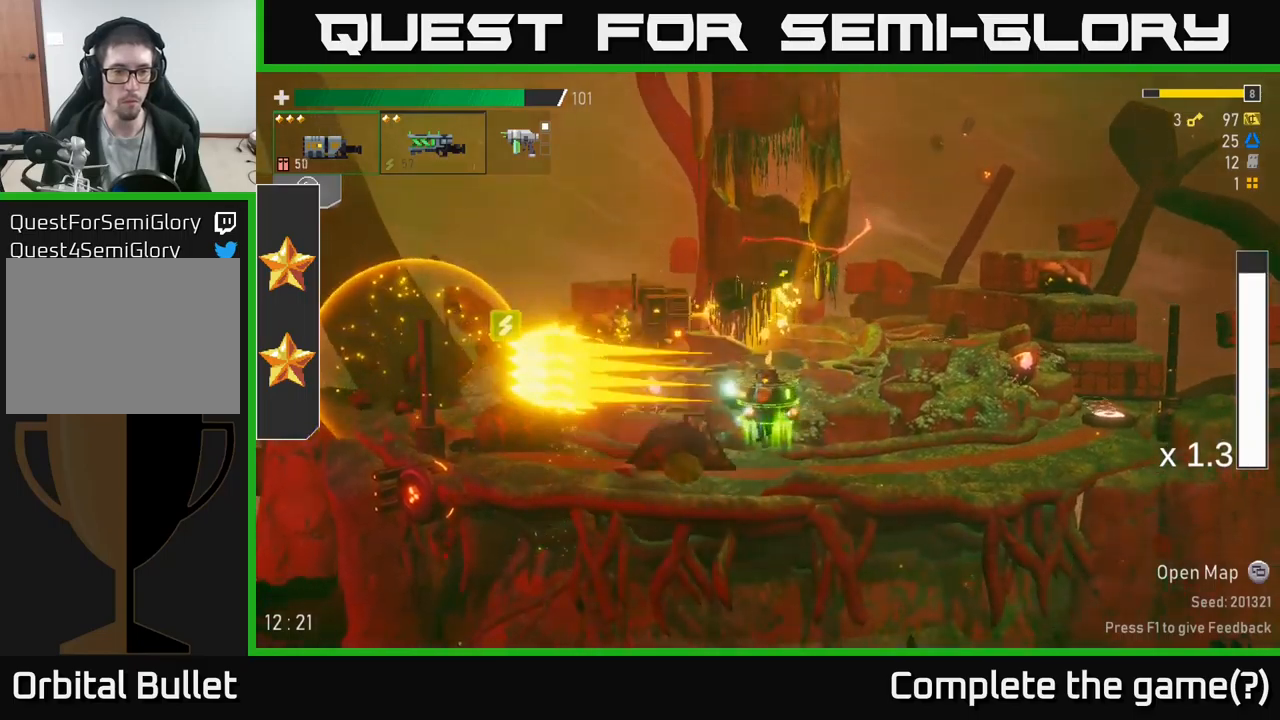
{"buttons": [], "left_stick": "left", "right_stick": "center", "events": [[167, "left_stick", "left"]]}
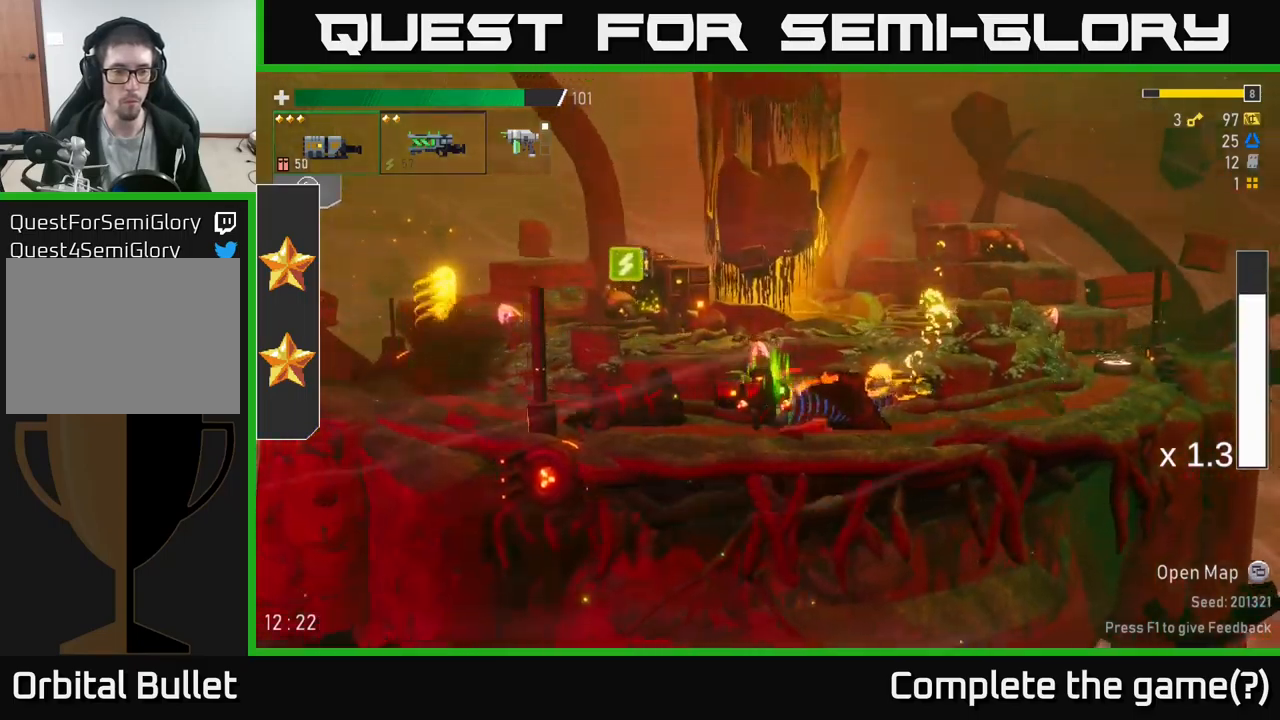
{"buttons": [], "left_stick": "left", "right_stick": "center", "events": [[17, "A", "down"], [200, "A", "up"], [267, "A", "down"], [417, "A", "up"]]}
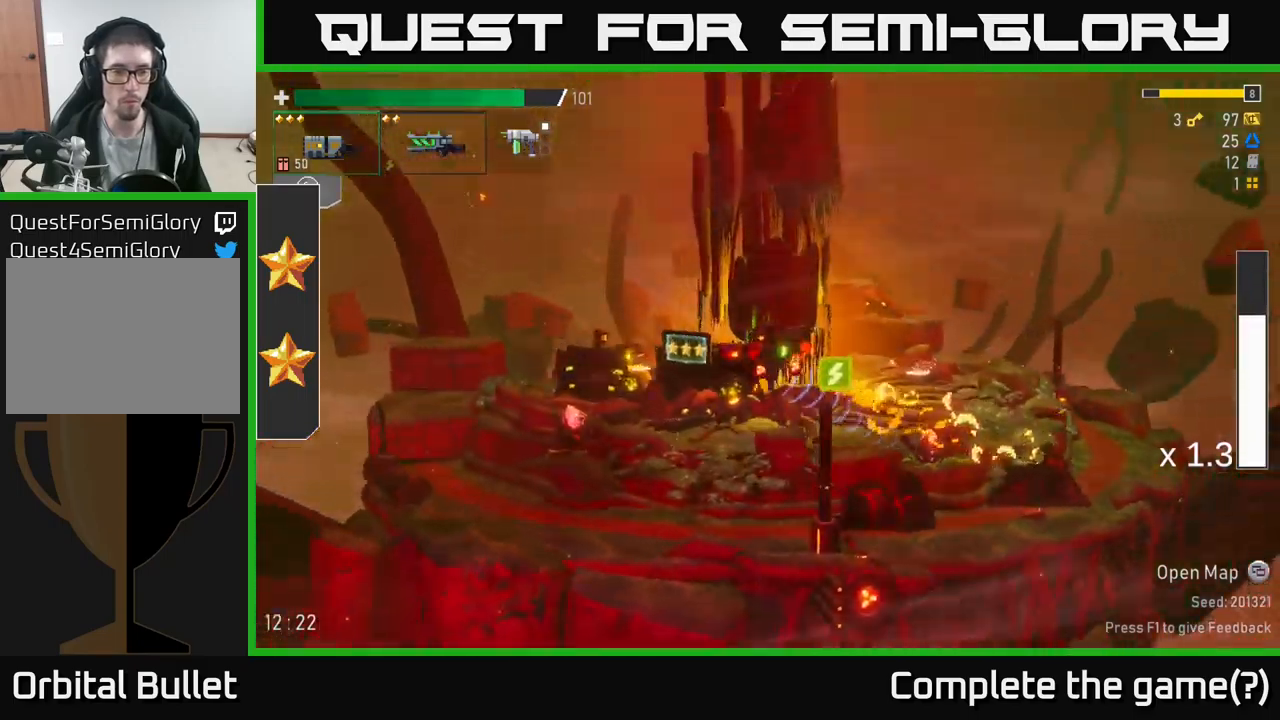
{"buttons": ["A", "X"], "left_stick": "right", "right_stick": "center", "events": [[317, "left_stick", "right"], [467, "A", "down"], [483, "X", "down"]]}
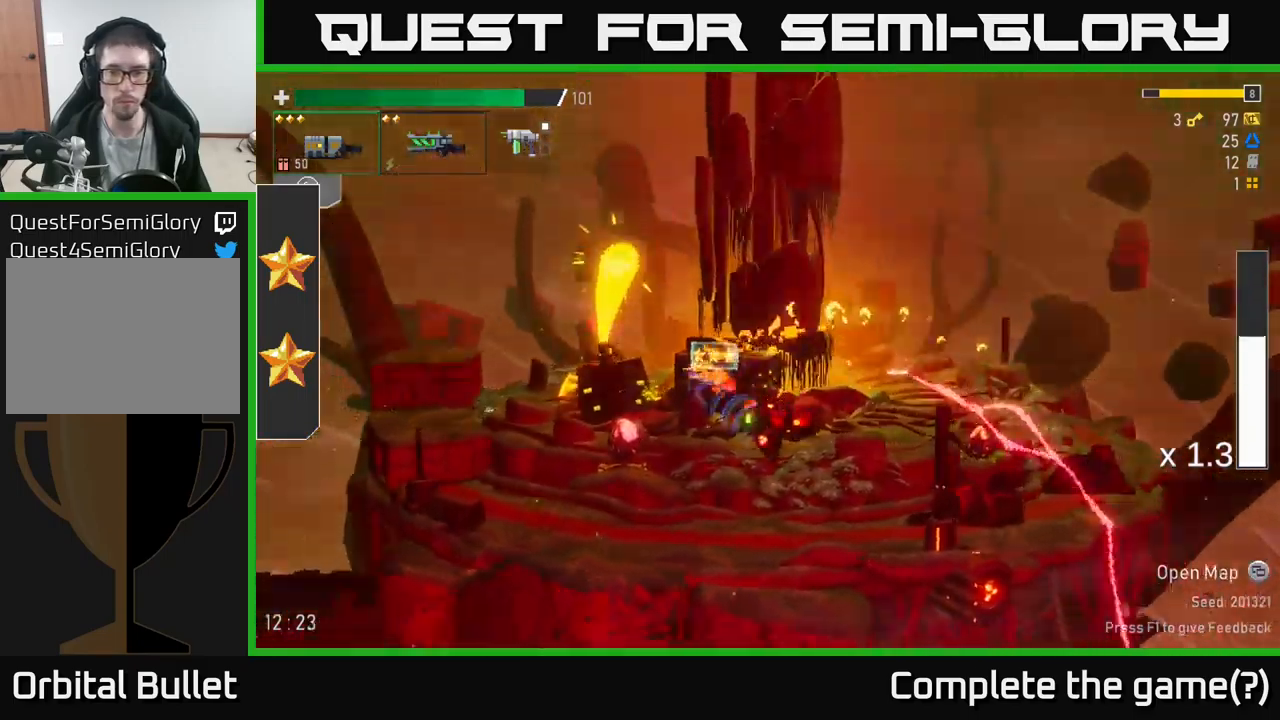
{"buttons": ["A"], "left_stick": "right", "right_stick": "center", "events": [[17, "A", "up"], [117, "X", "up"], [483, "A", "down"]]}
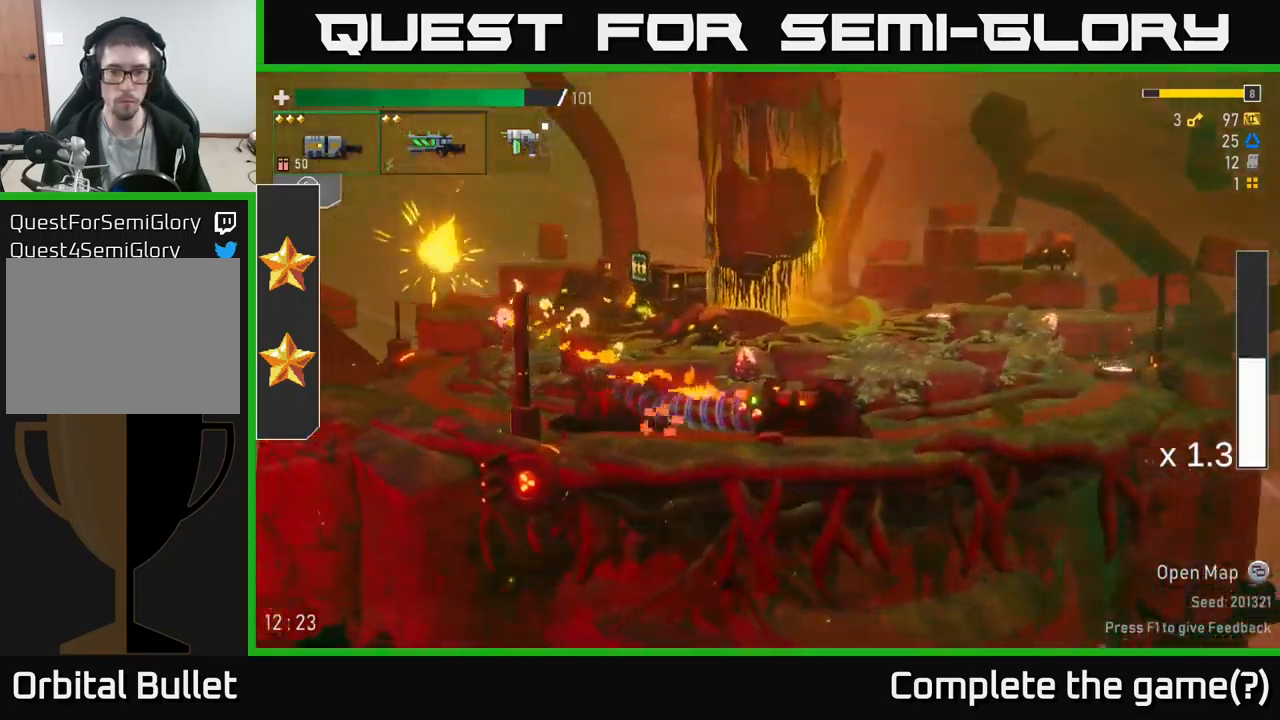
{"buttons": [], "left_stick": "right", "right_stick": "center", "events": [[200, "X", "down"], [217, "A", "up"], [350, "X", "up"]]}
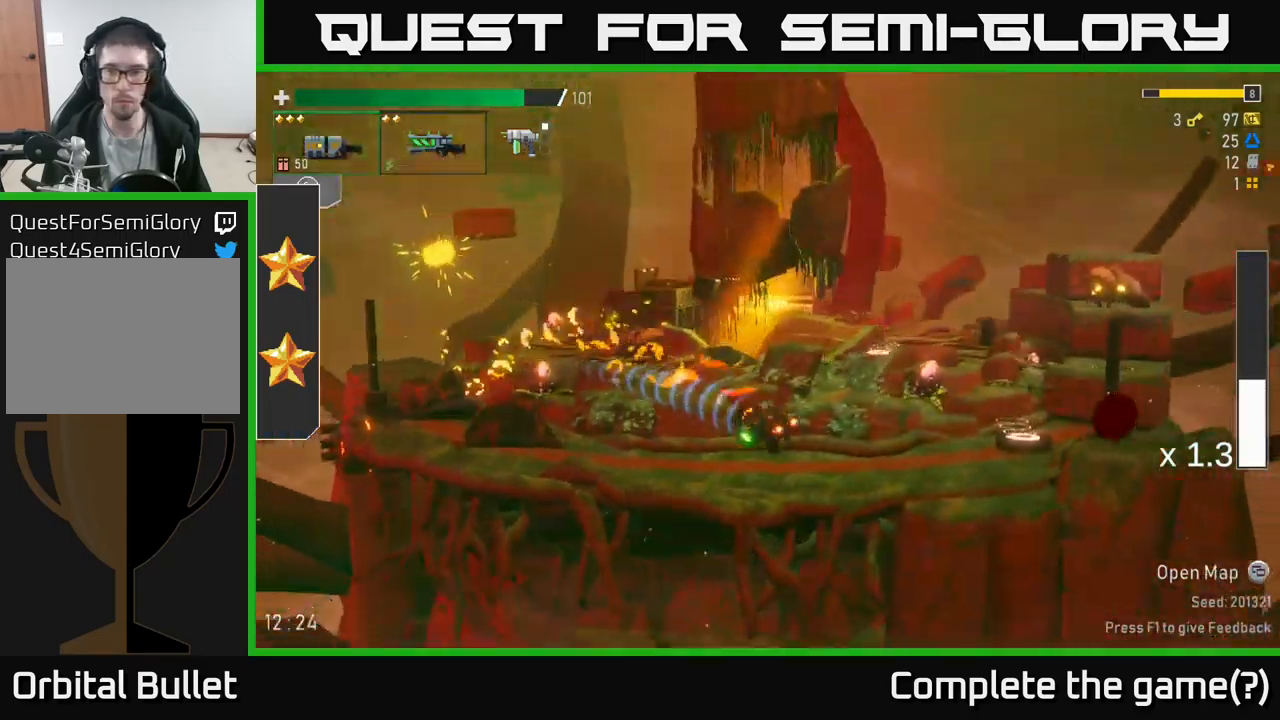
{"buttons": ["R2"], "left_stick": "right", "right_stick": "center", "events": [[150, "A", "down"], [233, "left_stick", "center"], [300, "A", "up"], [350, "A", "down"], [450, "R2", "down"], [450, "left_stick", "right"], [467, "A", "up"]]}
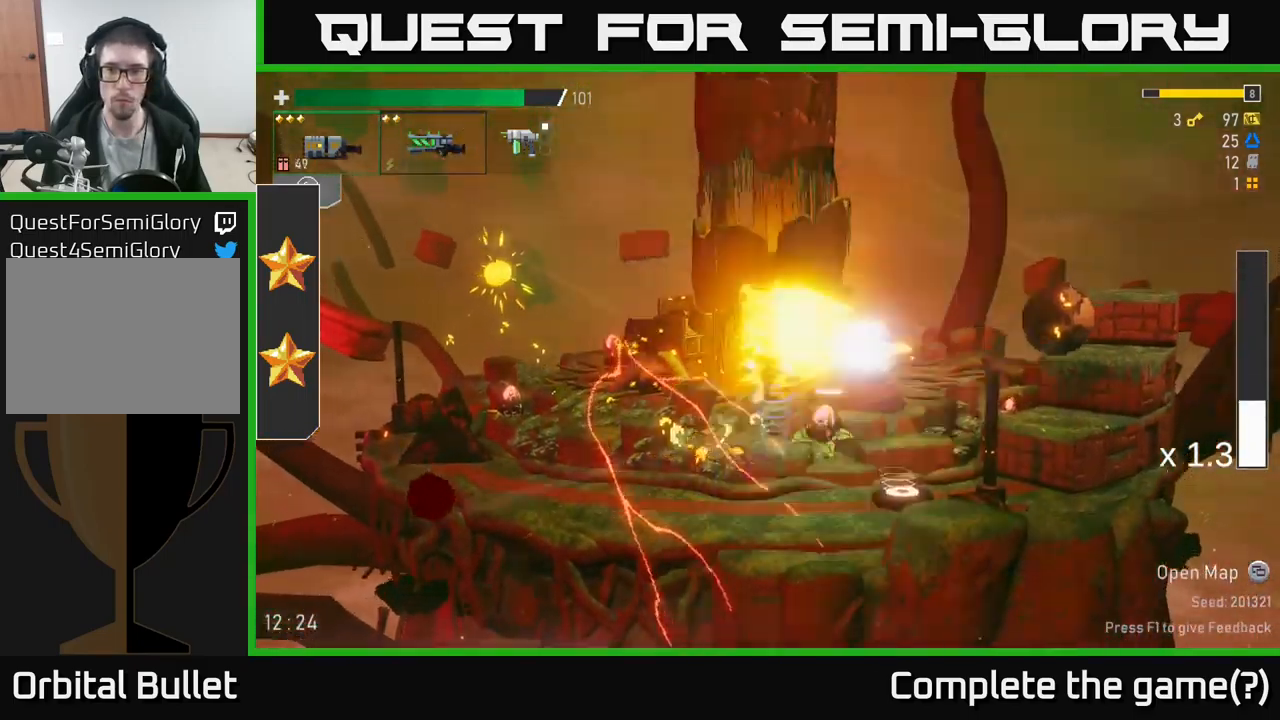
{"buttons": [], "left_stick": "left", "right_stick": "center", "events": [[67, "R2", "up"], [67, "left_stick", "center"], [233, "left_stick", "left"]]}
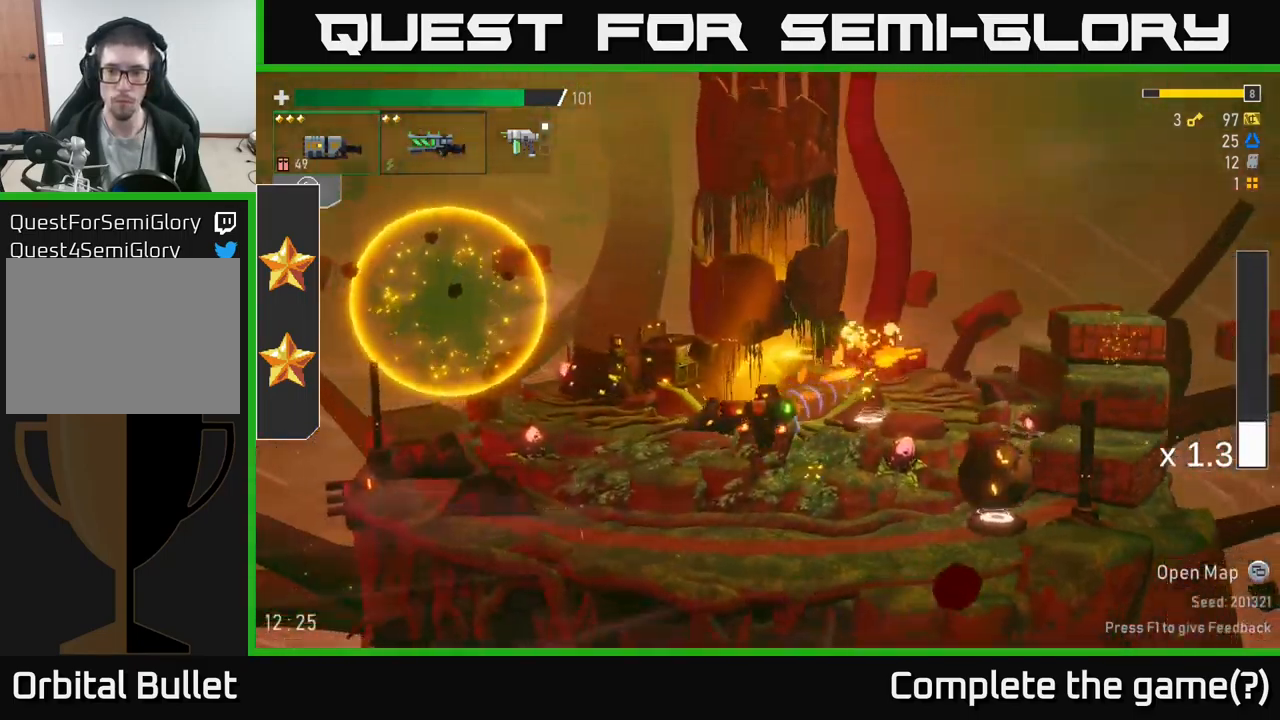
{"buttons": [], "left_stick": "right", "right_stick": "center", "events": [[200, "left_stick", "right"], [233, "R2", "down"], [350, "R2", "up"], [350, "left_stick", "center"], [400, "A", "down"], [400, "X", "down"], [417, "A", "up"], [417, "left_stick", "right"], [483, "X", "up"]]}
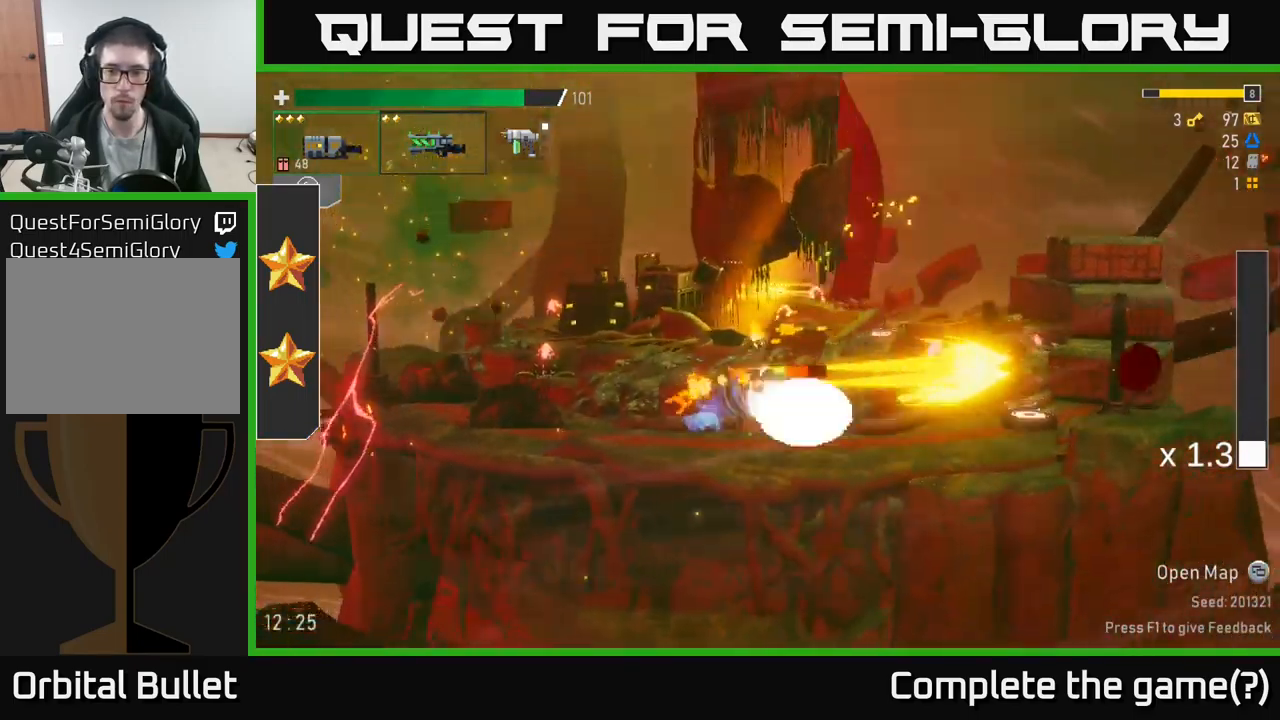
{"buttons": [], "left_stick": "left", "right_stick": "center", "events": [[283, "left_stick", "left"]]}
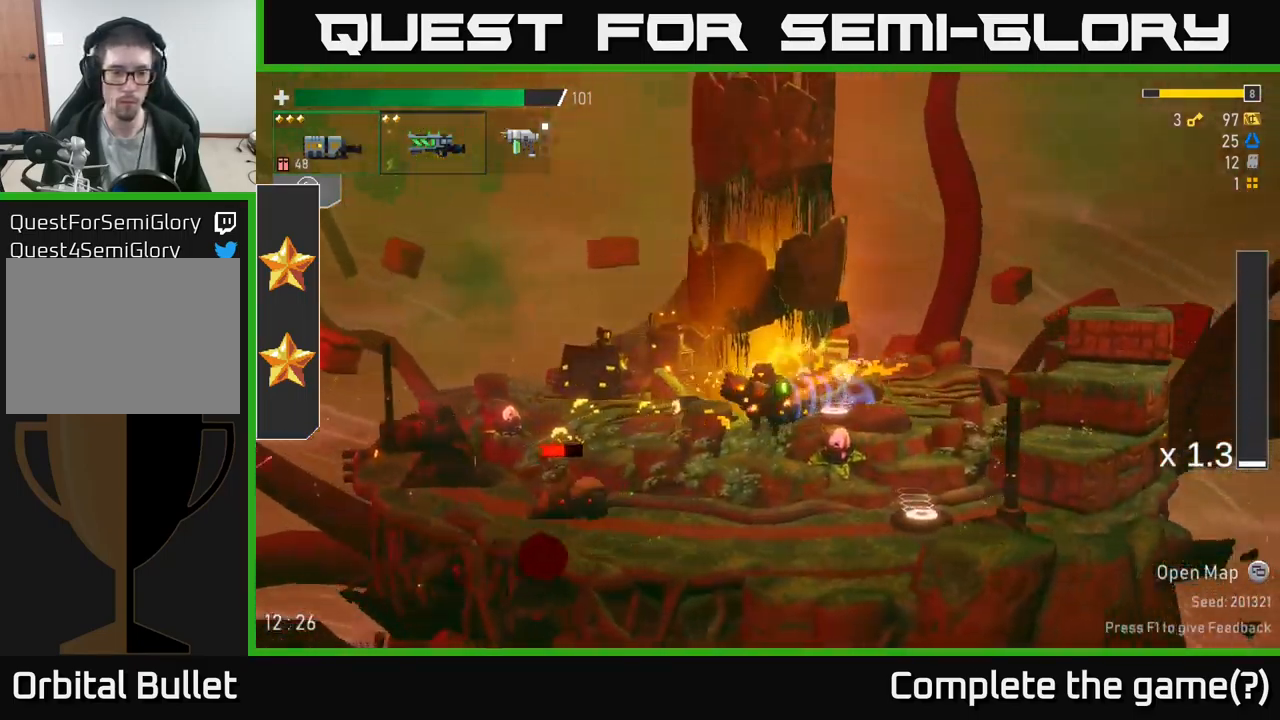
{"buttons": [], "left_stick": "down", "right_stick": "center", "events": [[133, "left_stick", "down"], [299, "R2", "down"], [383, "R2", "up"]]}
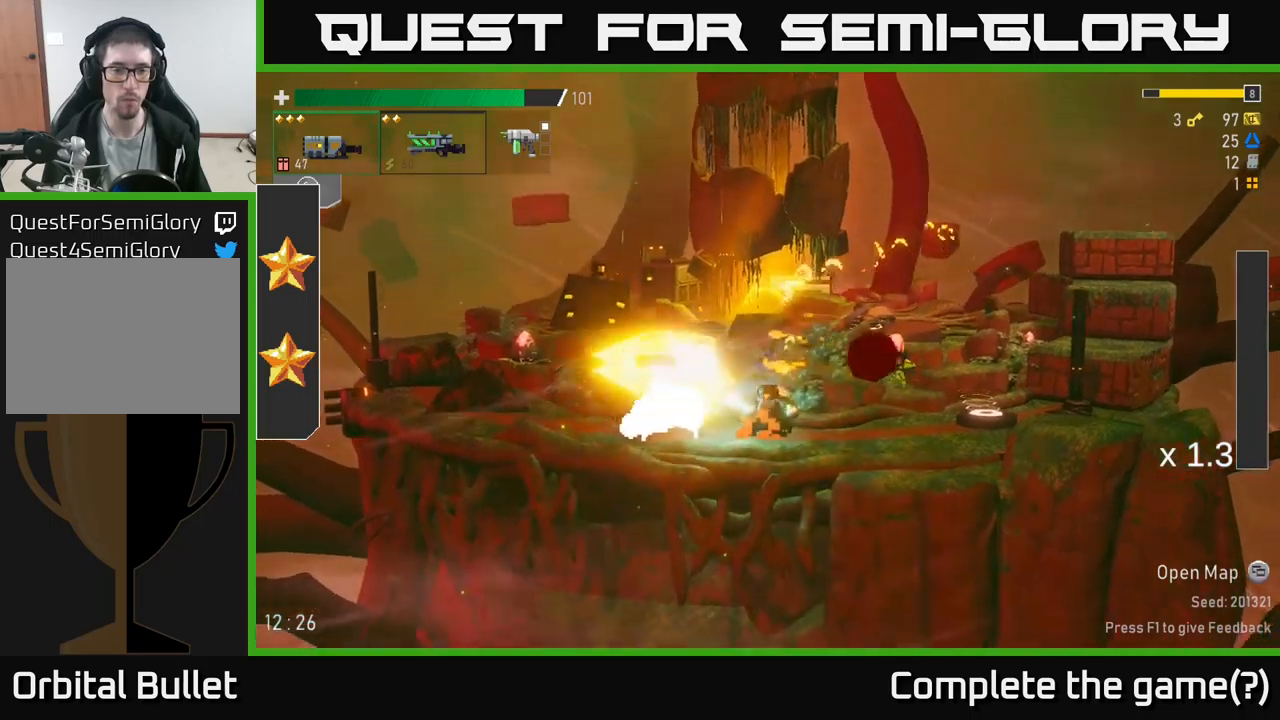
{"buttons": [], "left_stick": "down", "right_stick": "center", "events": [[217, "left_stick", "center"], [267, "left_stick", "down"], [317, "R2", "down"], [434, "R2", "up"]]}
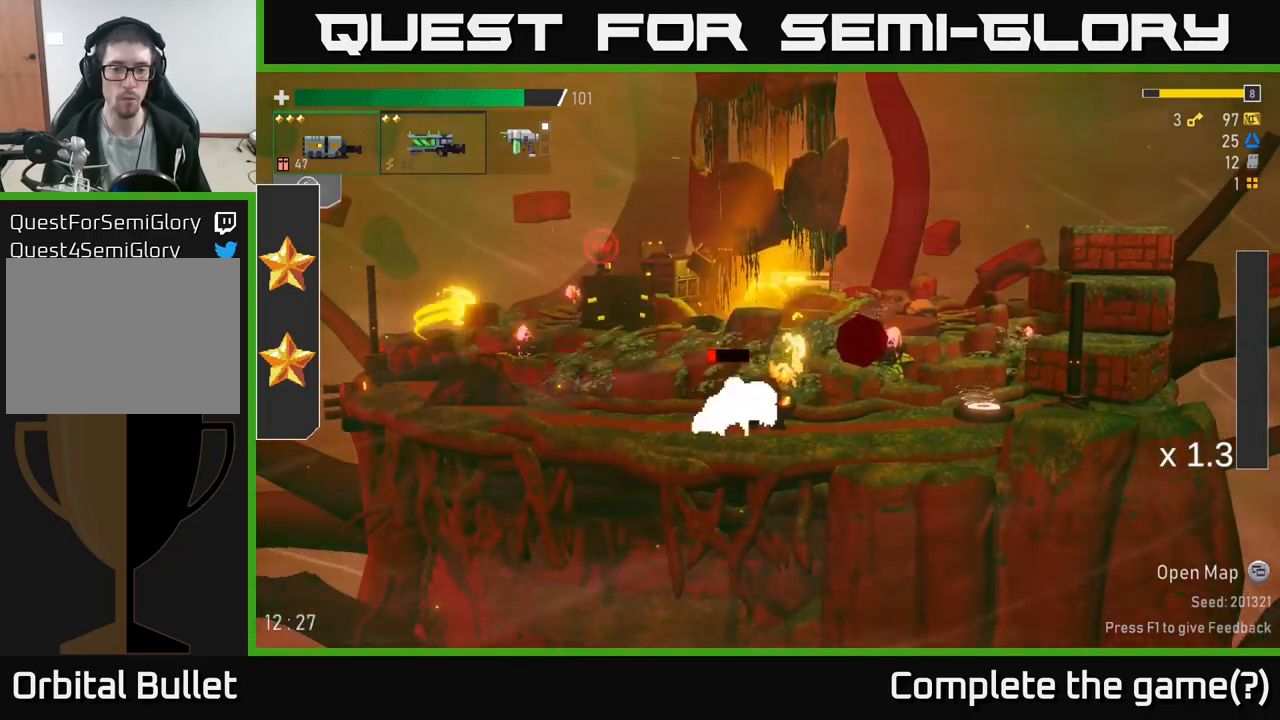
{"buttons": [], "left_stick": "right", "right_stick": "center", "events": [[34, "R2", "down"], [150, "R2", "up"], [300, "left_stick", "left"], [467, "left_stick", "right"]]}
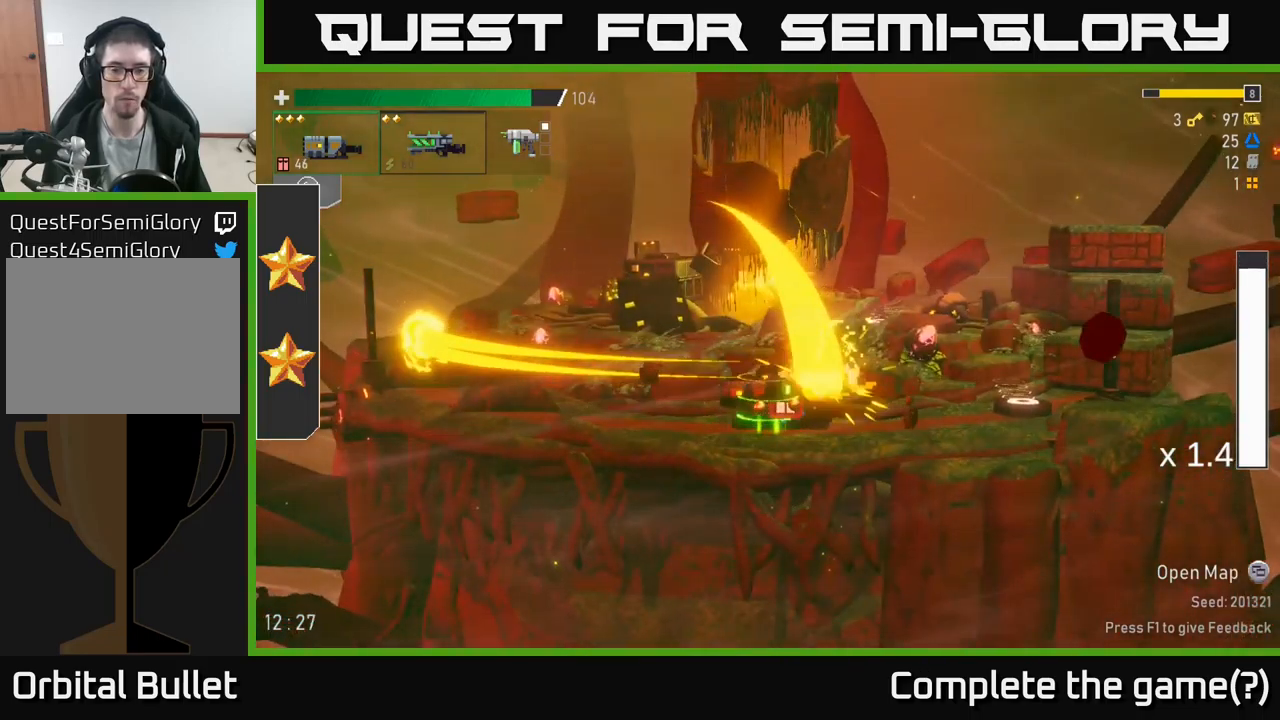
{"buttons": [], "left_stick": "left", "right_stick": "center", "events": [[34, "left_stick", "left"], [167, "X", "down"], [317, "X", "up"]]}
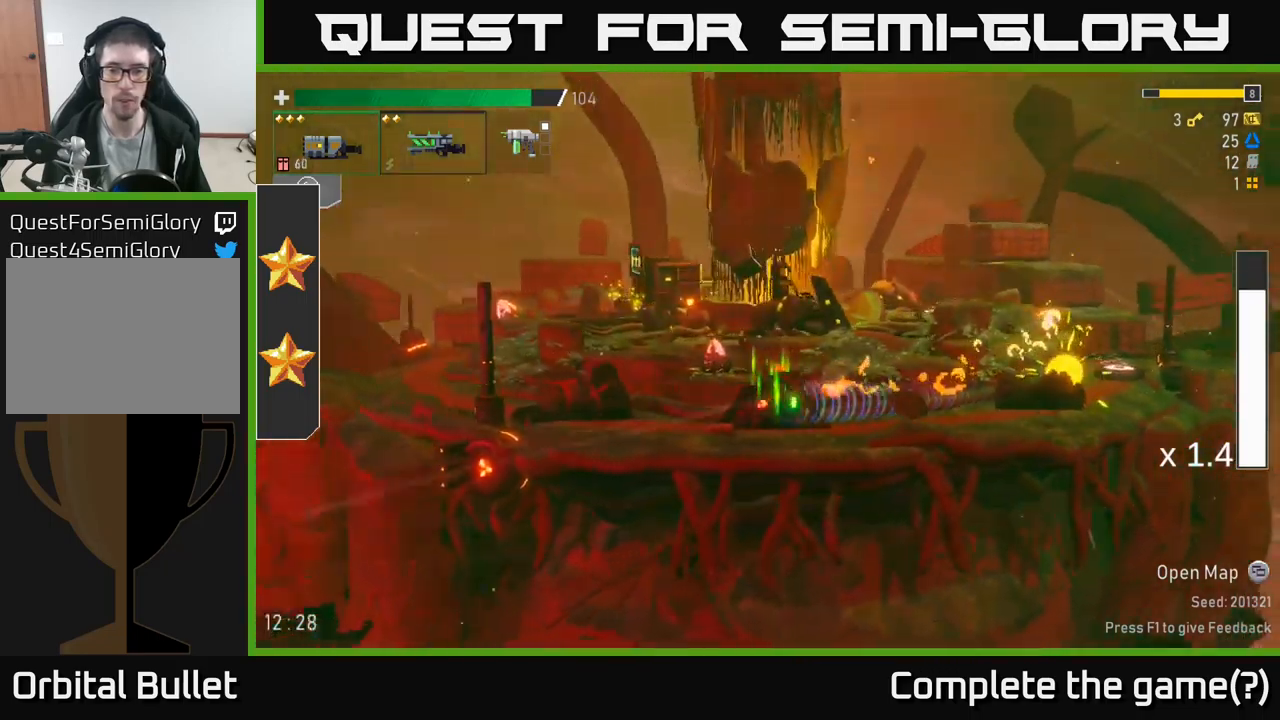
{"buttons": ["A", "X"], "left_stick": "left", "right_stick": "center", "events": [[334, "A", "down"], [434, "X", "down"]]}
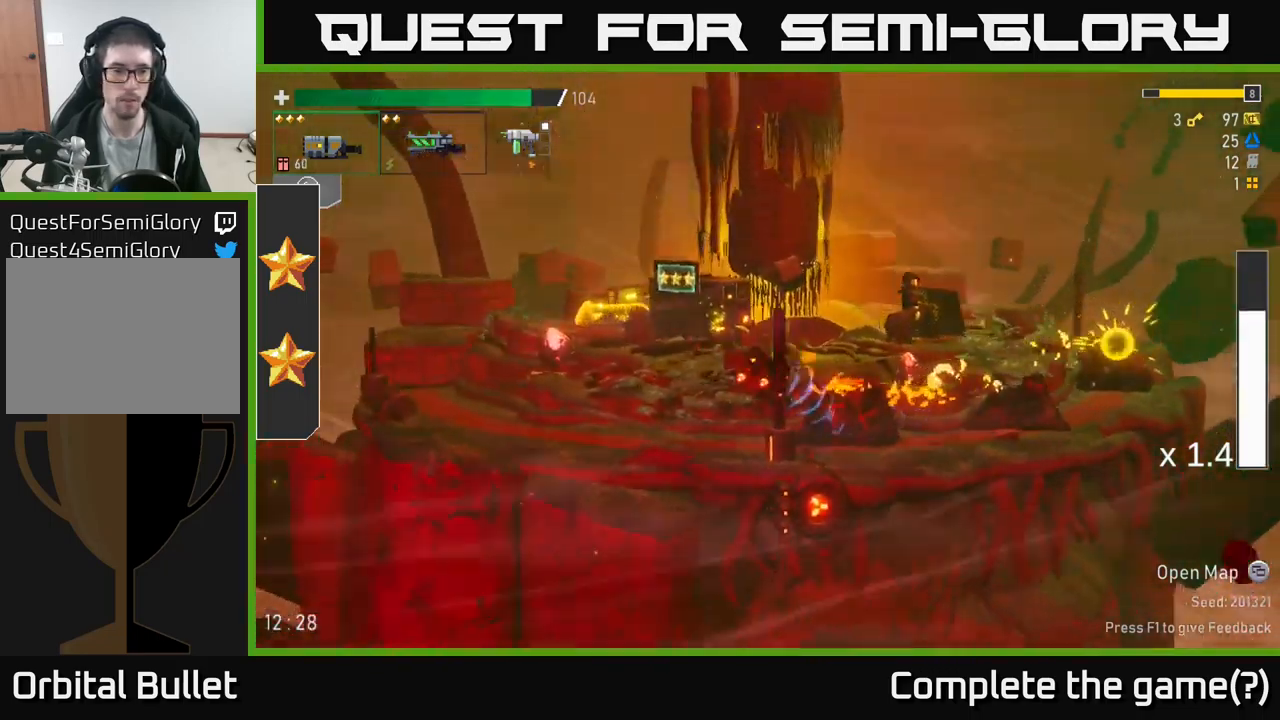
{"buttons": ["A"], "left_stick": "left", "right_stick": "center", "events": [[134, "A", "up"], [134, "X", "up"], [367, "A", "down"]]}
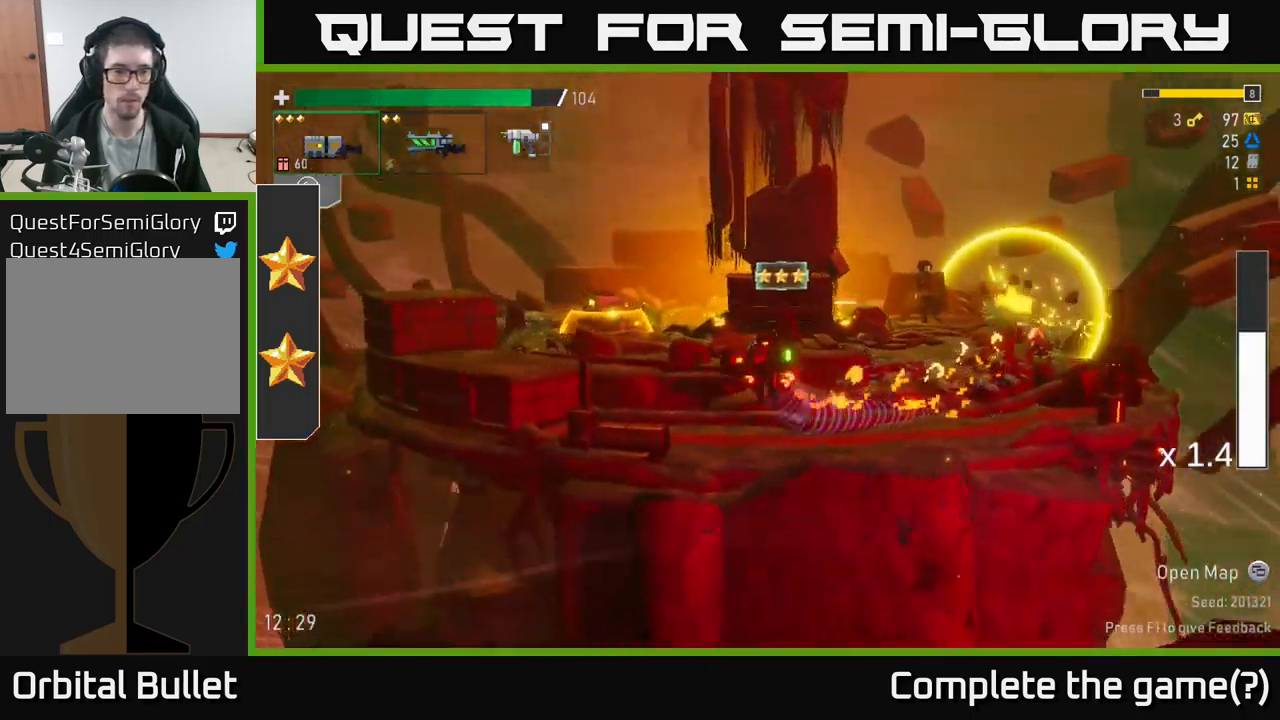
{"buttons": ["A"], "left_stick": "left", "right_stick": "center", "events": [[117, "A", "up"], [234, "A", "down"]]}
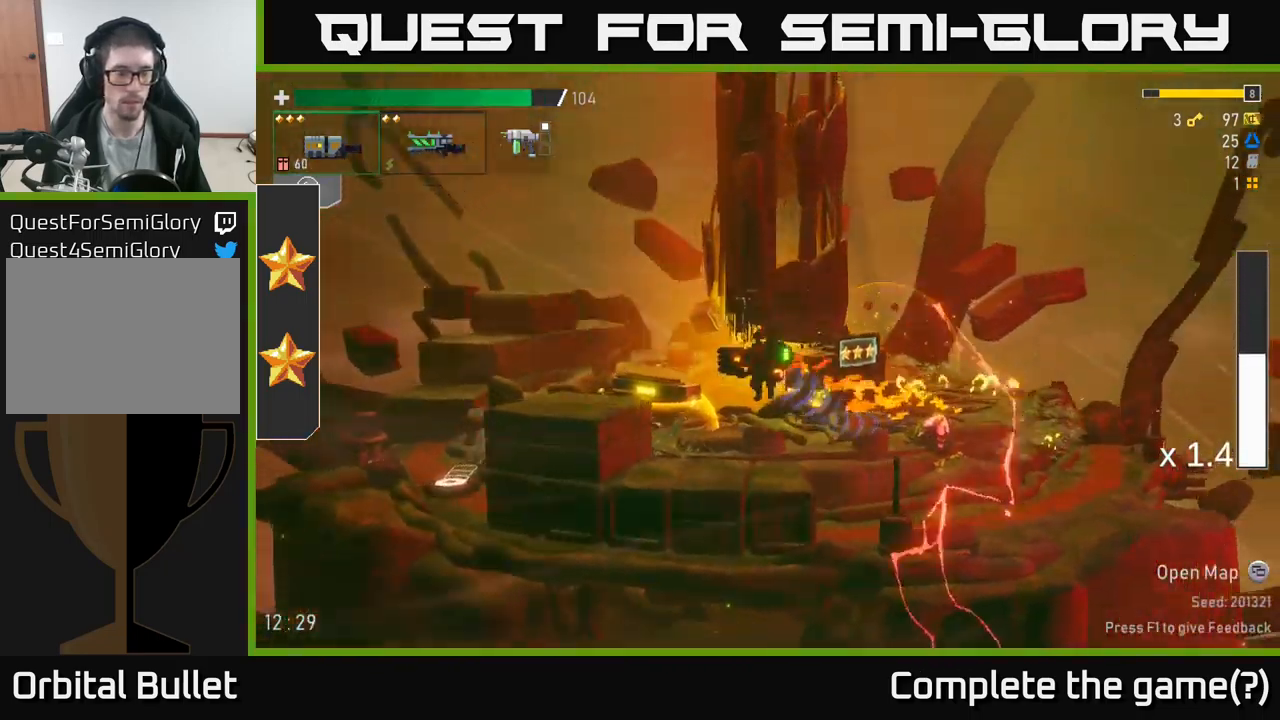
{"buttons": [], "left_stick": "left", "right_stick": "center", "events": [[100, "X", "down"], [150, "A", "up"], [300, "X", "up"]]}
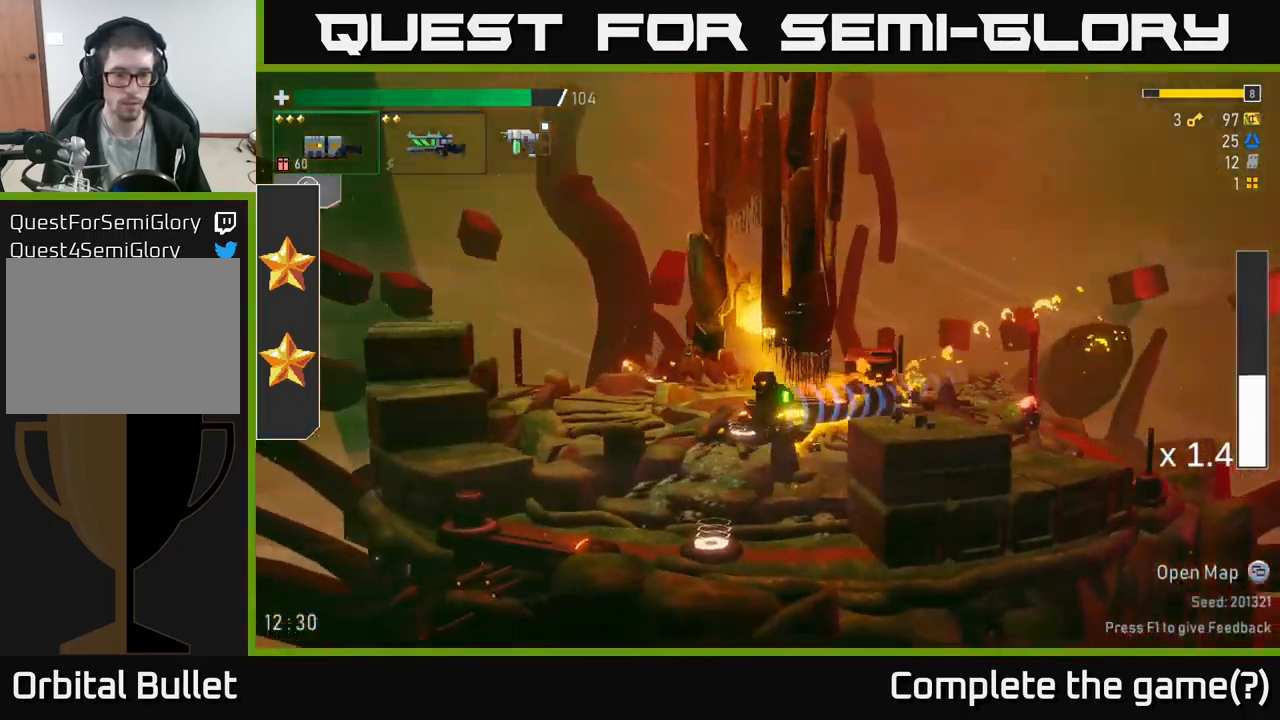
{"buttons": [], "left_stick": "left", "right_stick": "center", "events": [[100, "left_stick", "center"], [300, "Y", "down"], [334, "left_stick", "left"], [417, "Y", "up"]]}
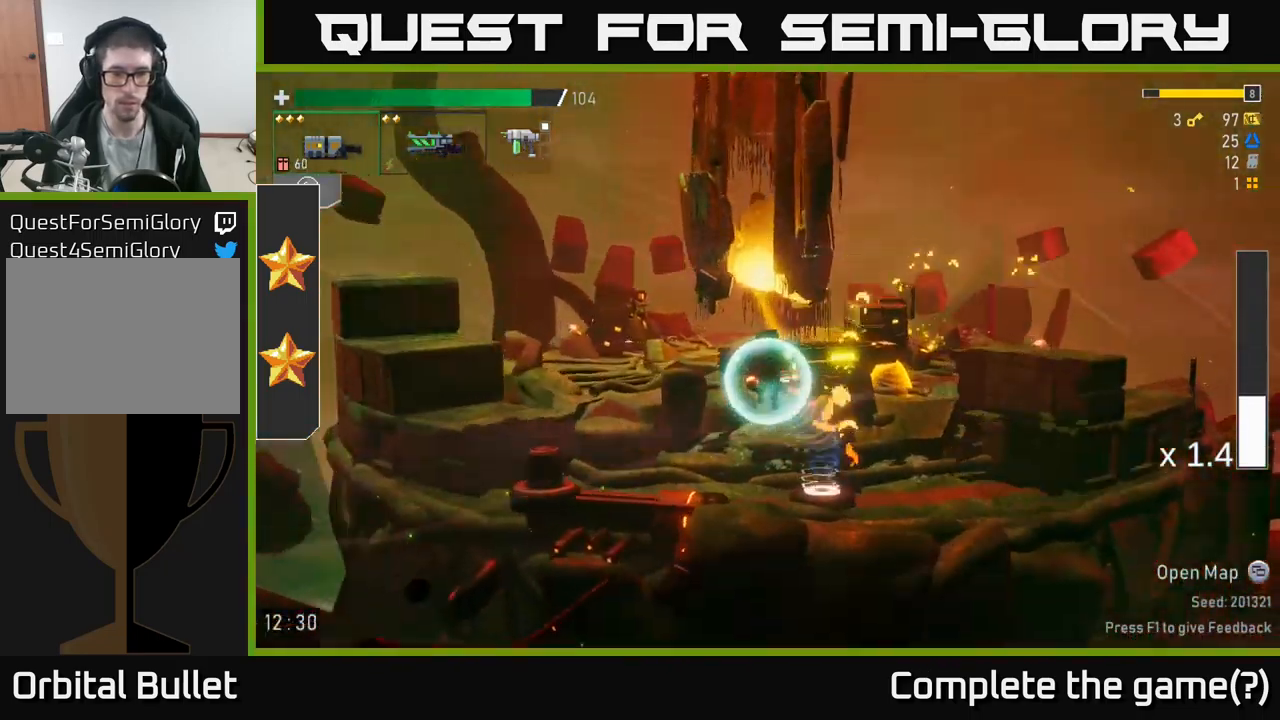
{"buttons": [], "left_stick": "right", "right_stick": "center", "events": [[317, "left_stick", "up-left"], [467, "left_stick", "right"]]}
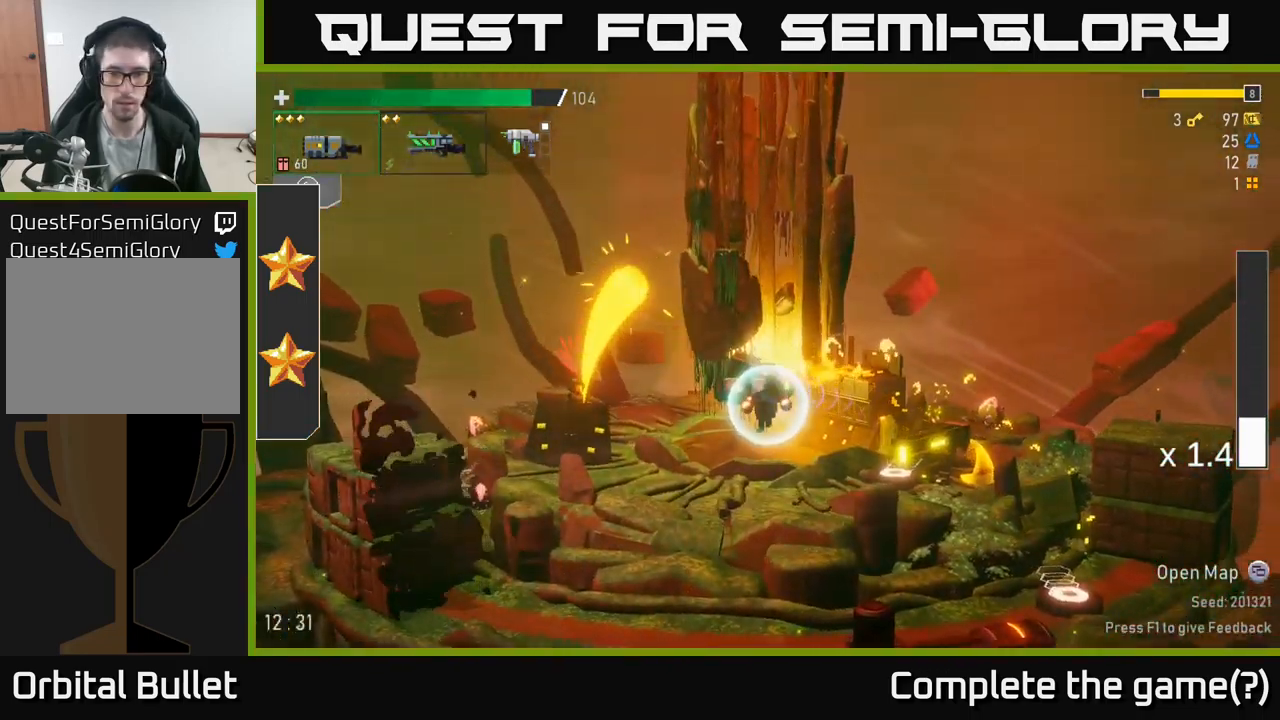
{"buttons": [], "left_stick": "right", "right_stick": "center", "events": [[67, "left_stick", "down"], [150, "R2", "down"], [301, "R2", "up"], [384, "left_stick", "right"]]}
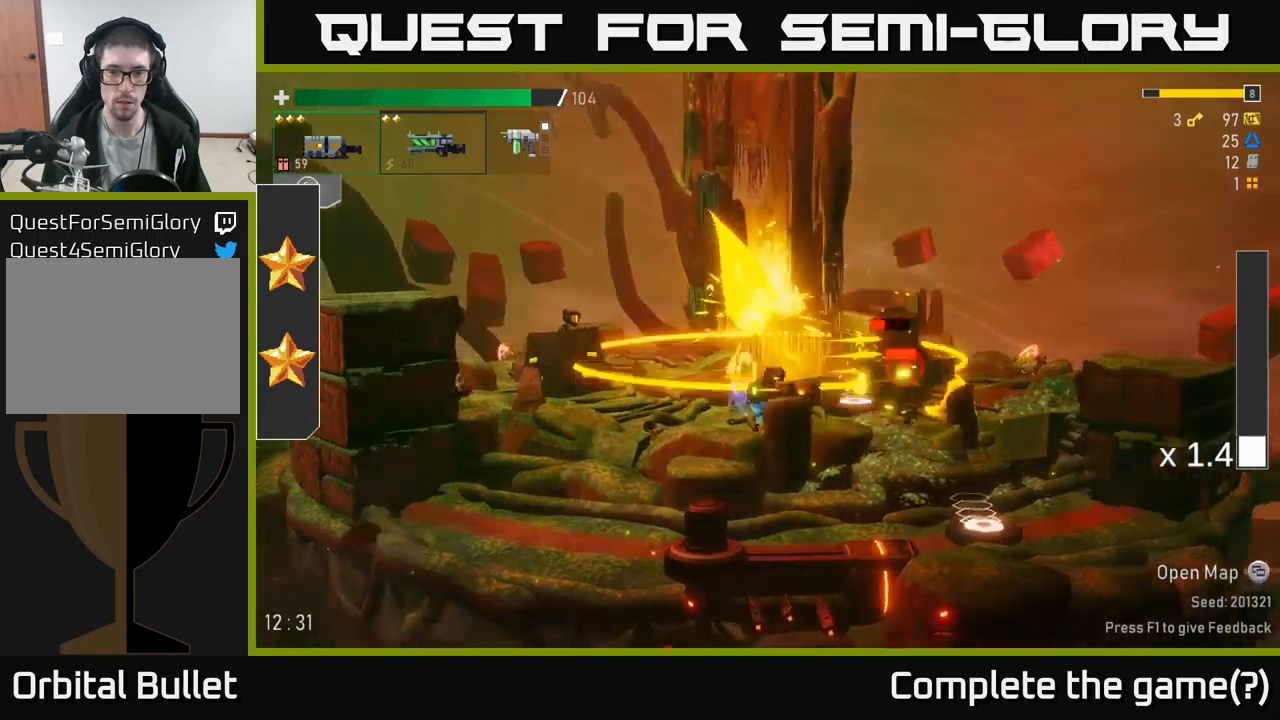
{"buttons": ["A"], "left_stick": "right", "right_stick": "center", "events": [[233, "R2", "down"], [383, "R2", "up"], [450, "A", "down"]]}
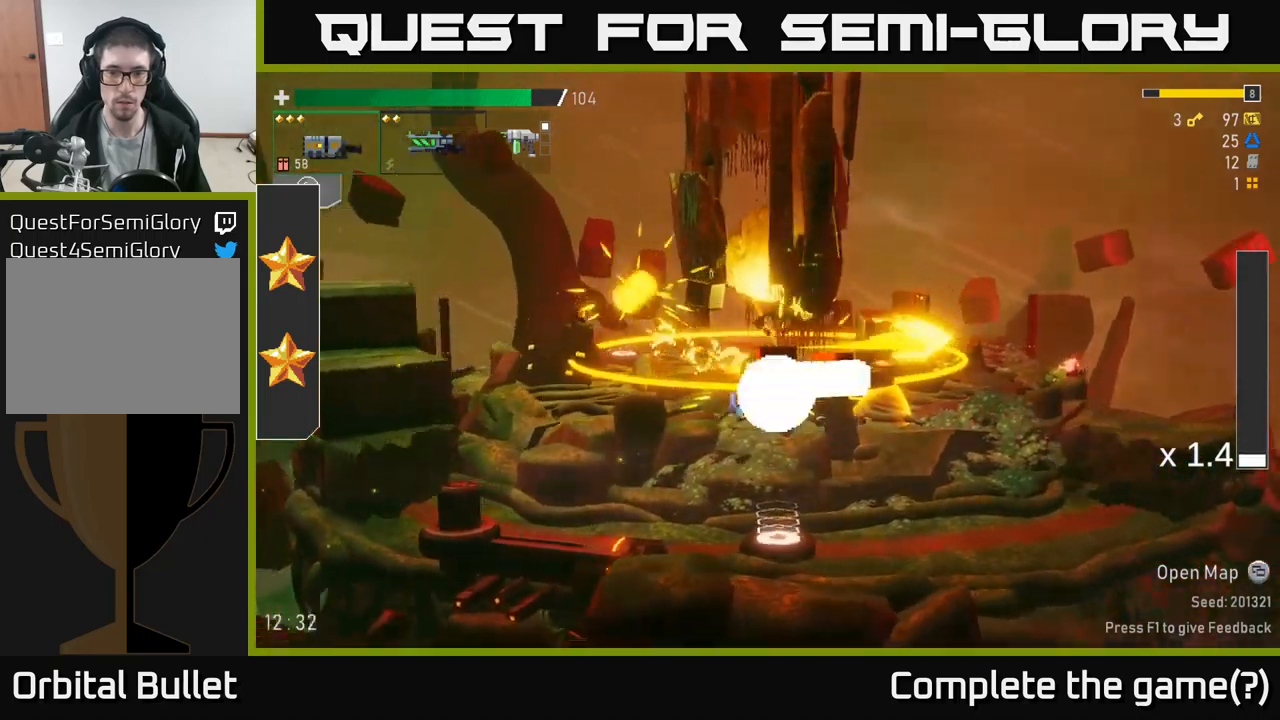
{"buttons": ["A"], "left_stick": "right", "right_stick": "center", "events": [[150, "A", "up"], [450, "A", "down"]]}
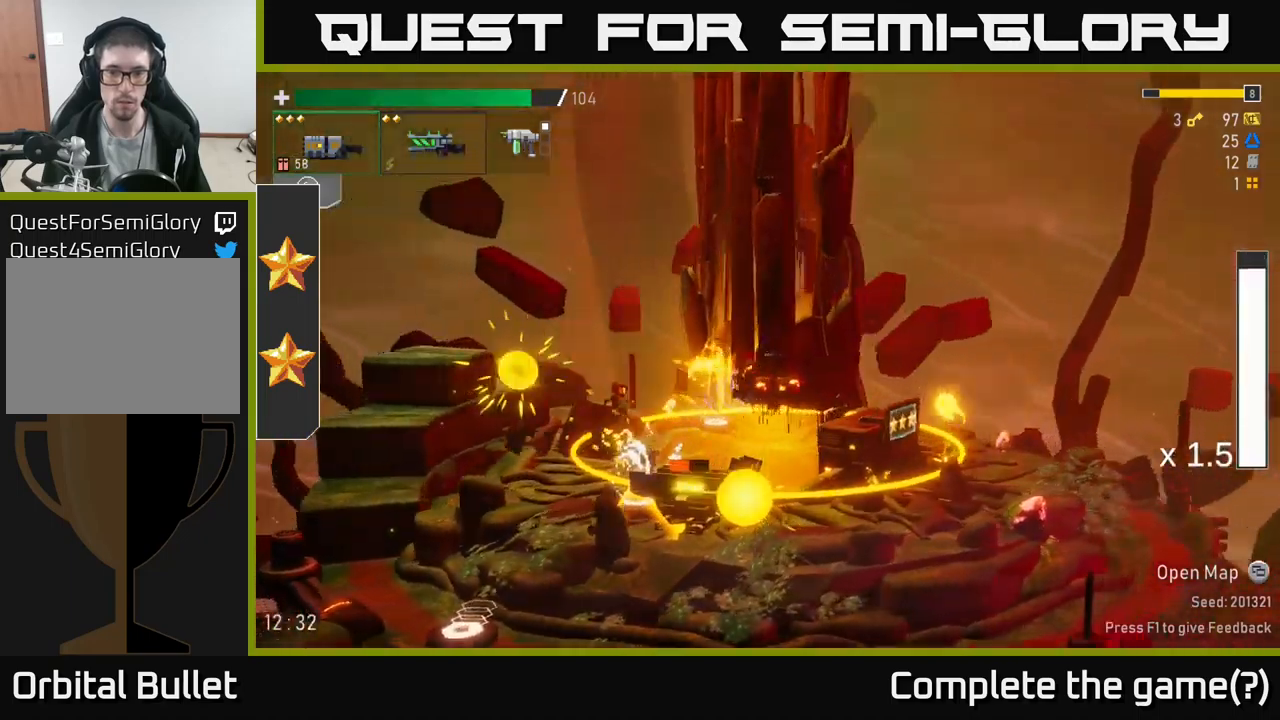
{"buttons": ["A"], "left_stick": "left", "right_stick": "center", "events": [[233, "left_stick", "left"]]}
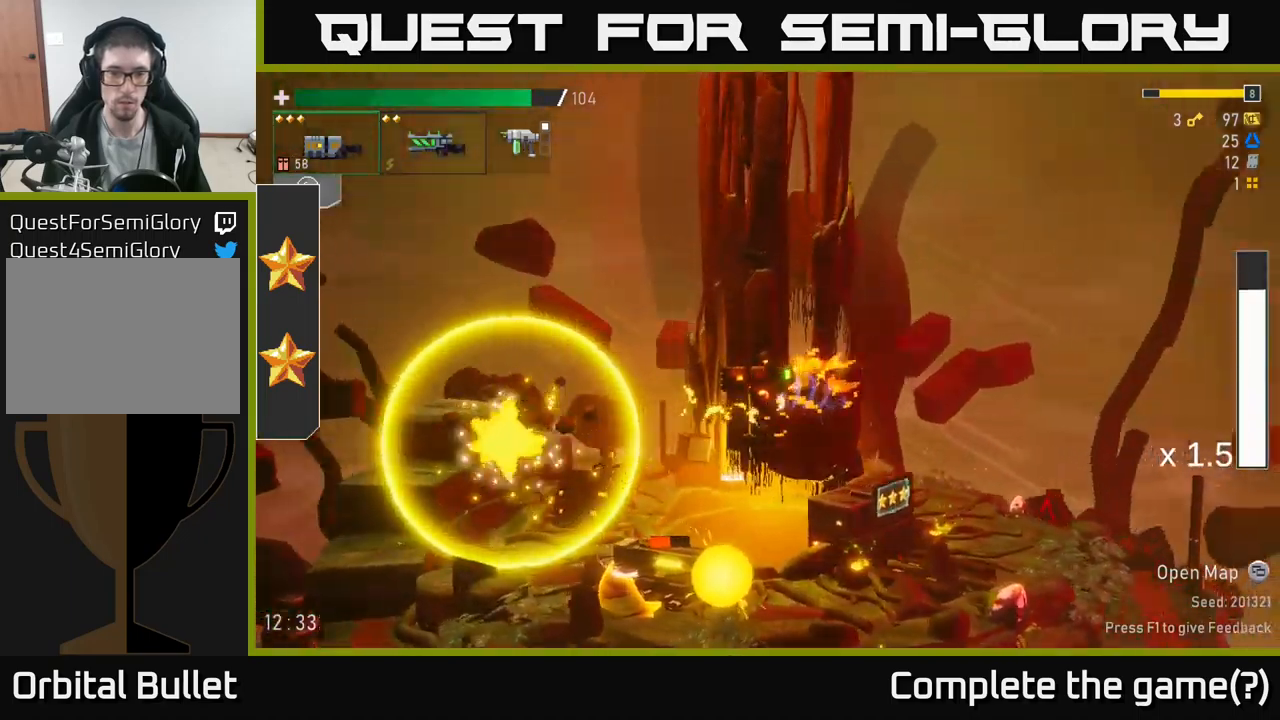
{"buttons": [], "left_stick": "center", "right_stick": "center", "events": [[133, "A", "up"], [266, "left_stick", "center"]]}
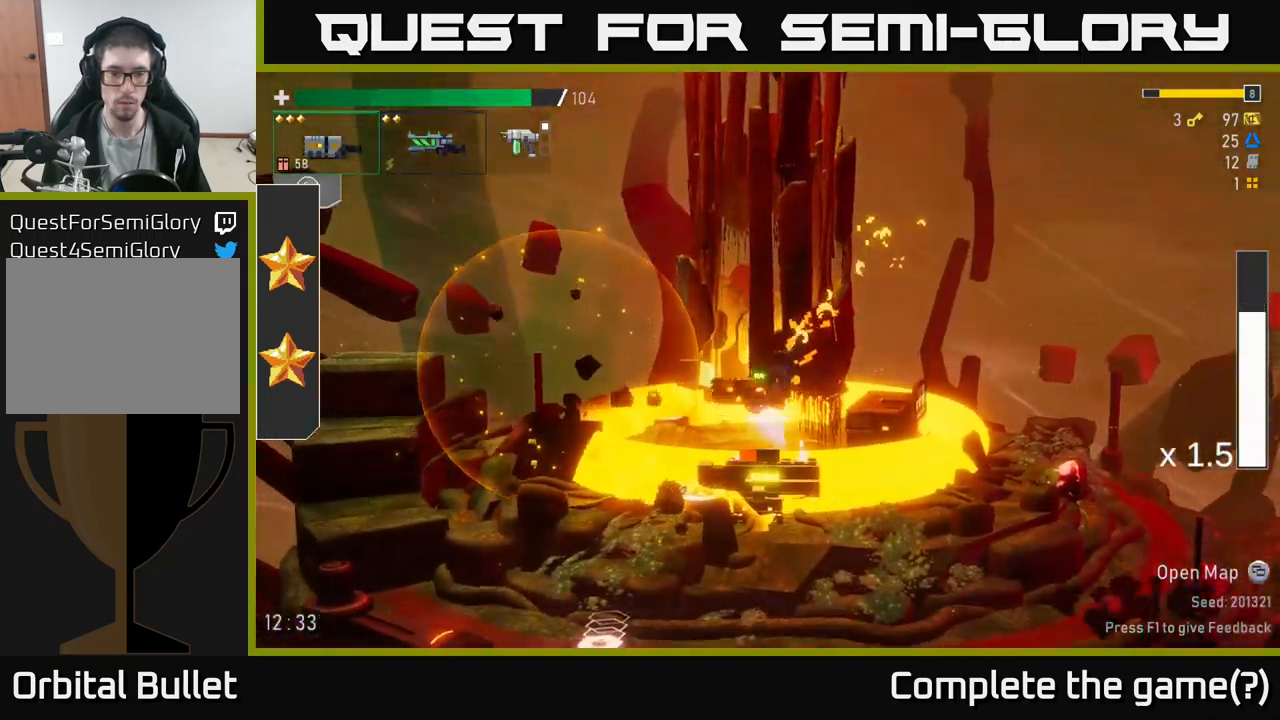
{"buttons": [], "left_stick": "center", "right_stick": "center", "events": []}
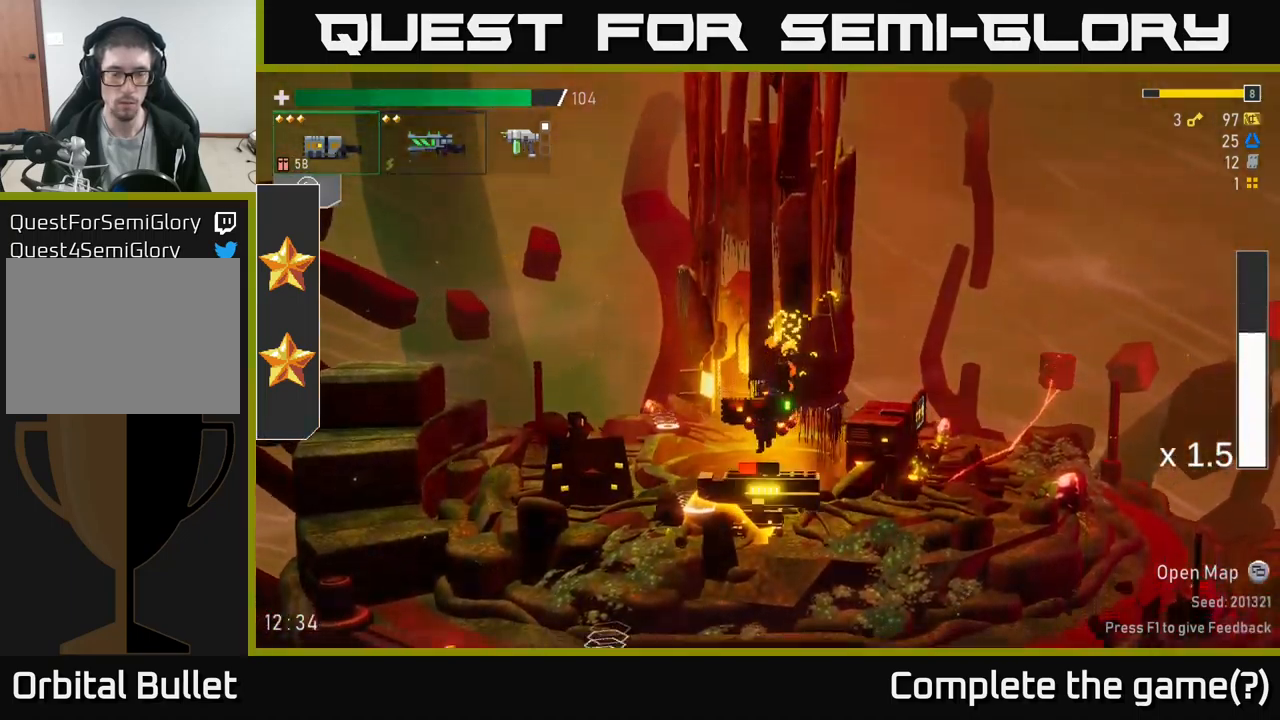
{"buttons": [], "left_stick": "left", "right_stick": "center", "events": [[100, "left_stick", "left"], [350, "X", "down"], [466, "X", "up"]]}
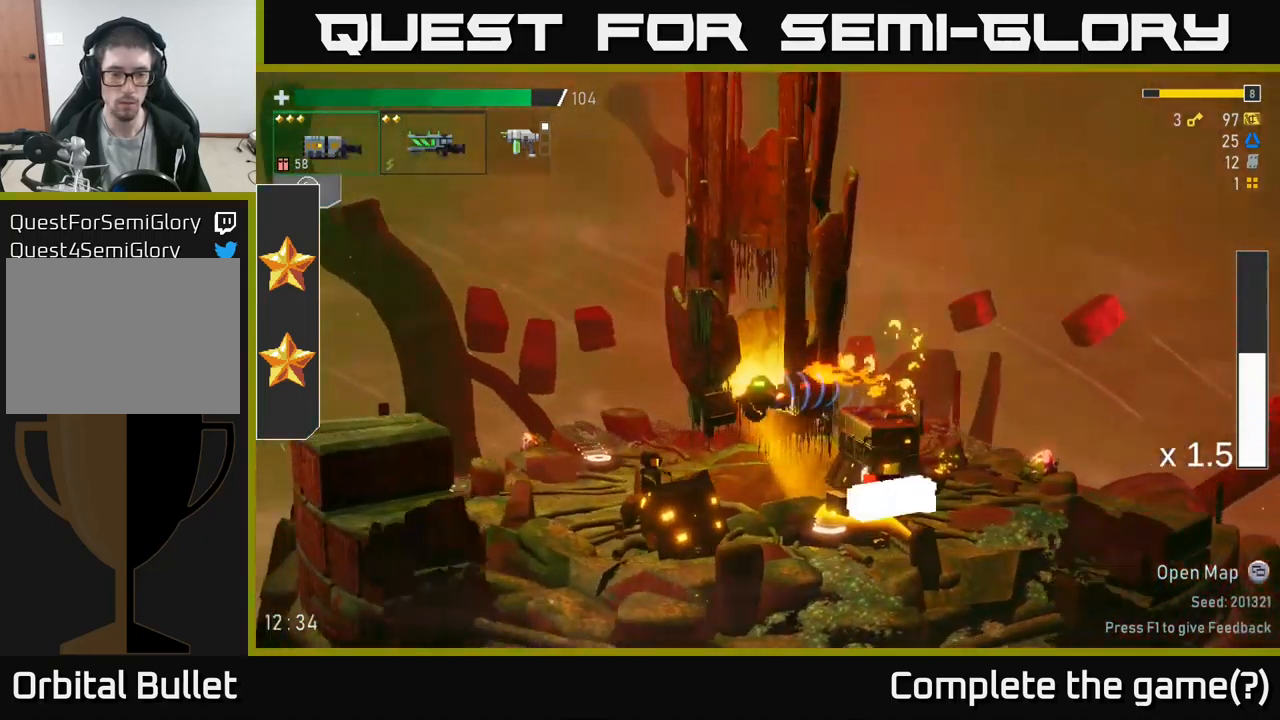
{"buttons": [], "left_stick": "left", "right_stick": "center", "events": []}